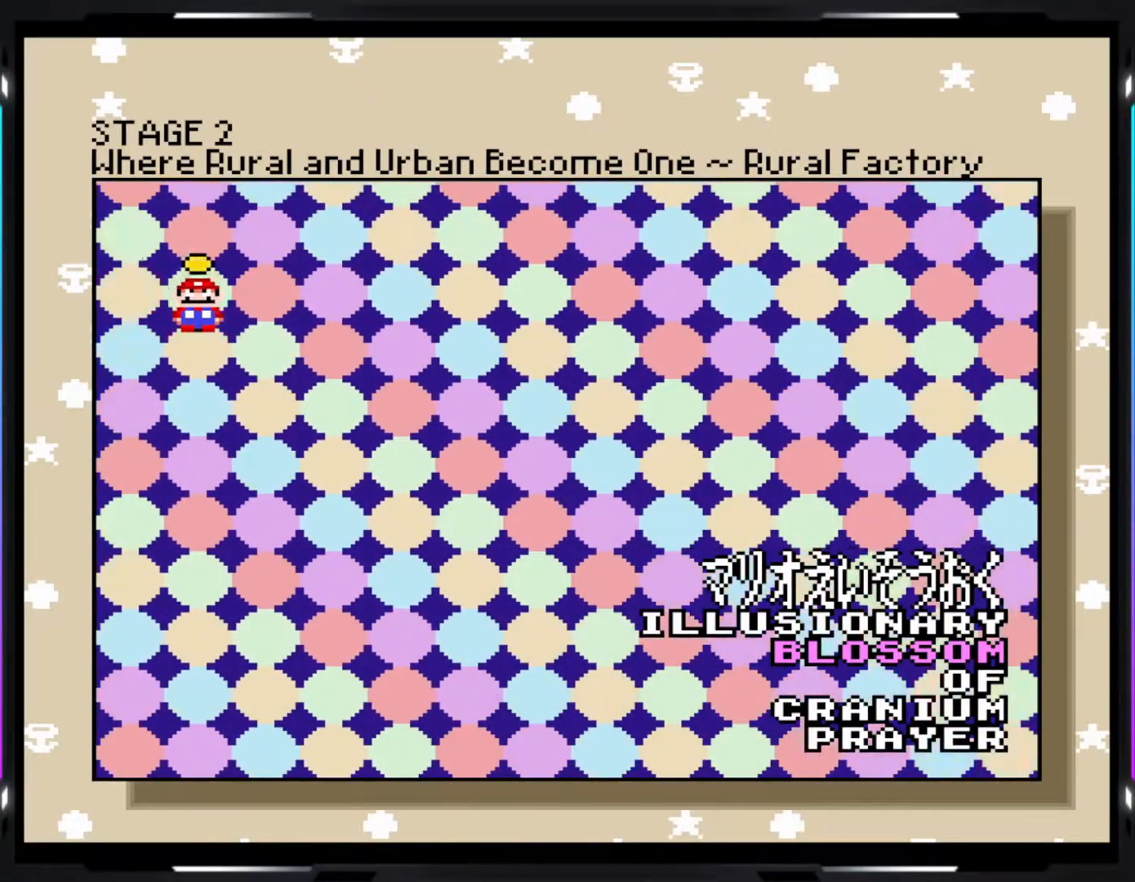
Gameplay with a controller (arcade stick); each line is a JSON object with the inputs held at the frame after it. "events" lists button and stick changes between this image and that frame as [ms after this image, input, new state], when the widget could be followed in between. Not read: DPAD_DOWN DPAD_LEFT DPAD_RIGHT L3 R3.
{"buttons": ["A"], "events": [[500, "A", "down"]]}
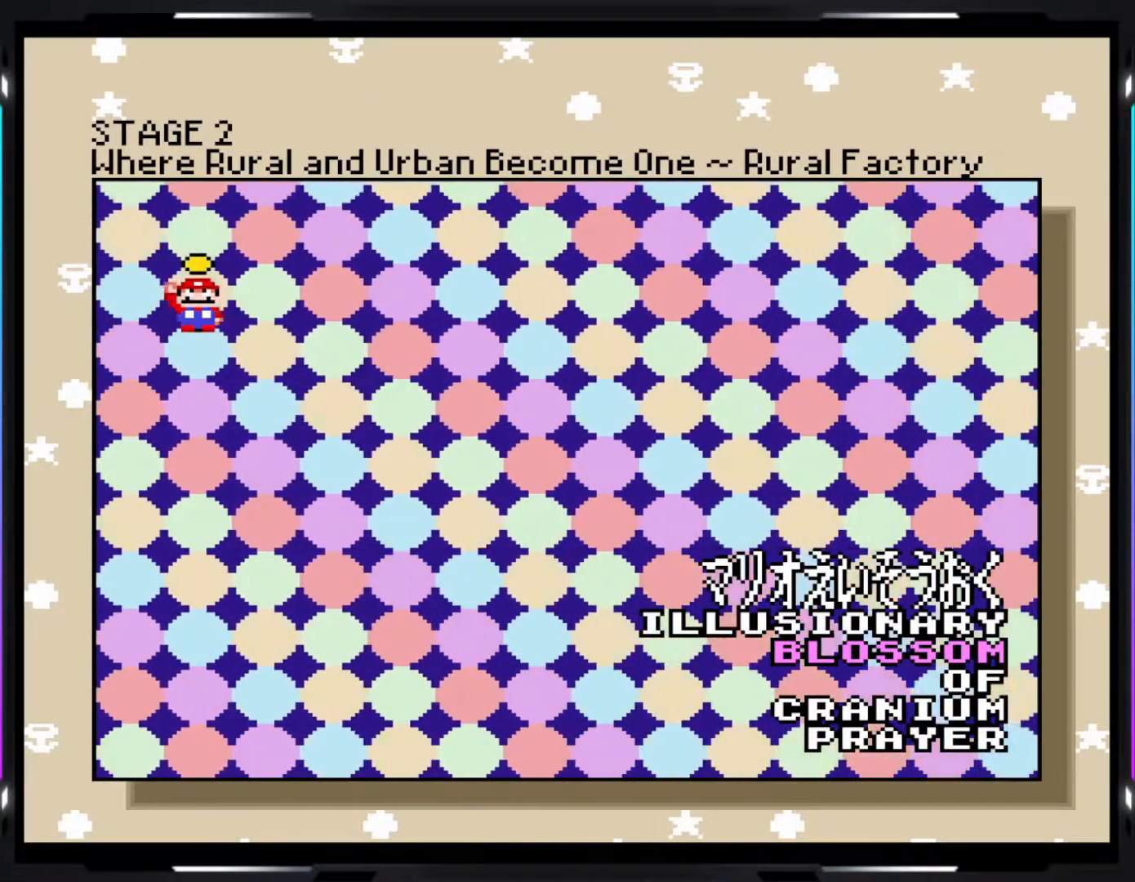
{"buttons": [], "events": [[50, "B", "down"], [67, "B", "up"], [417, "A", "up"]]}
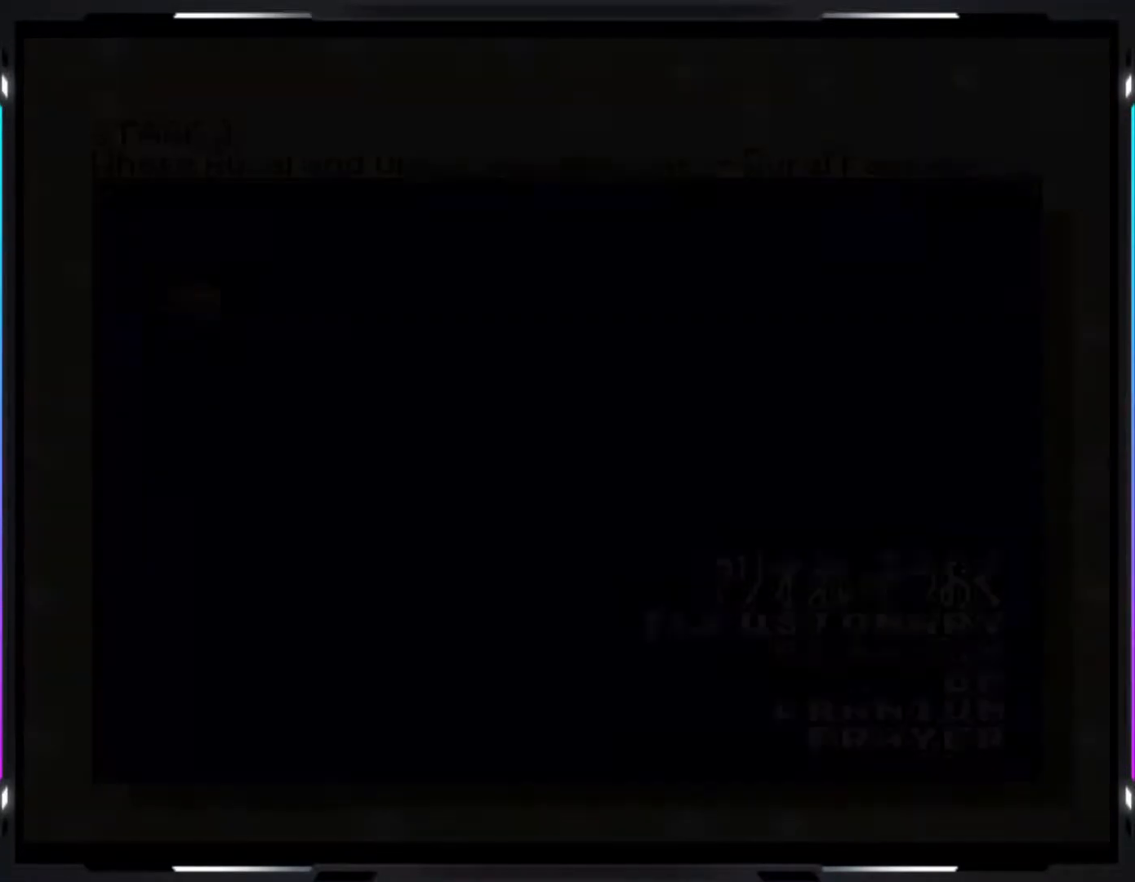
{"buttons": ["B"], "events": [[450, "B", "down"]]}
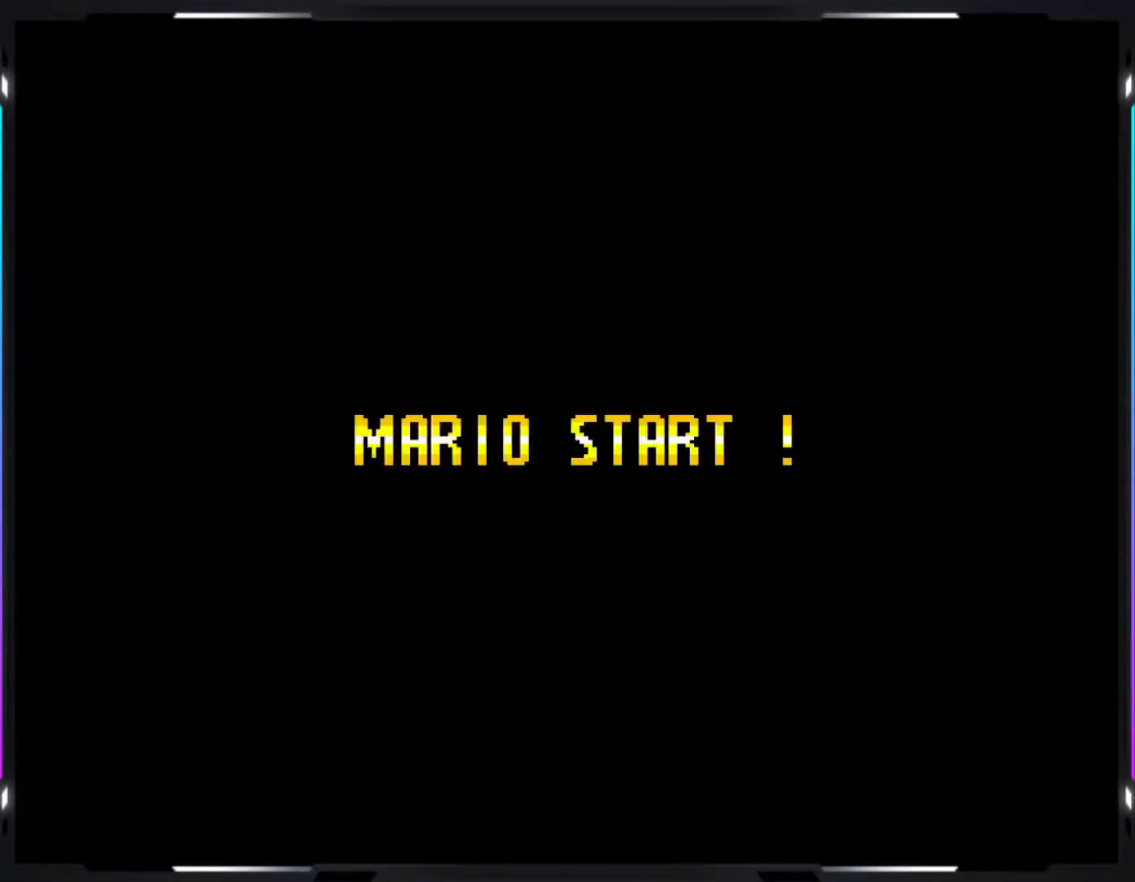
{"buttons": ["Y"], "events": [[50, "Y", "down"], [250, "B", "up"]]}
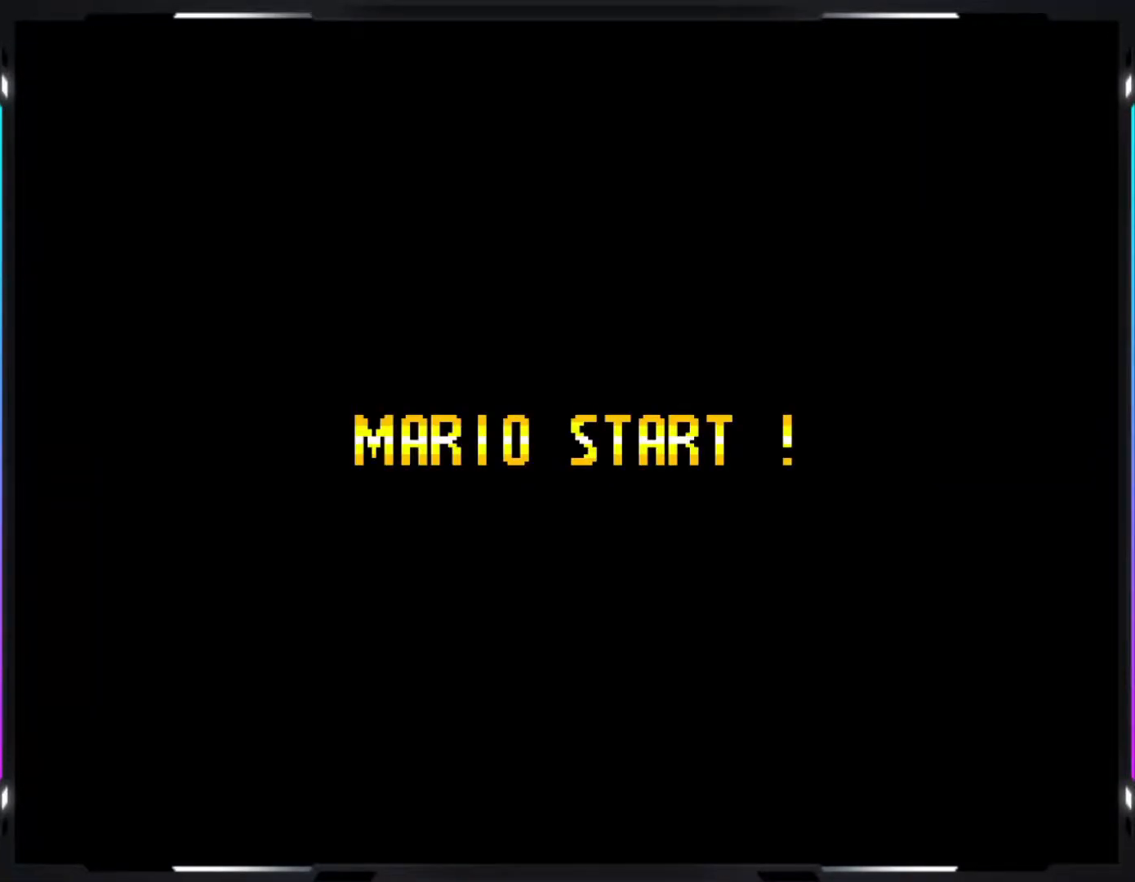
{"buttons": ["Y"], "events": []}
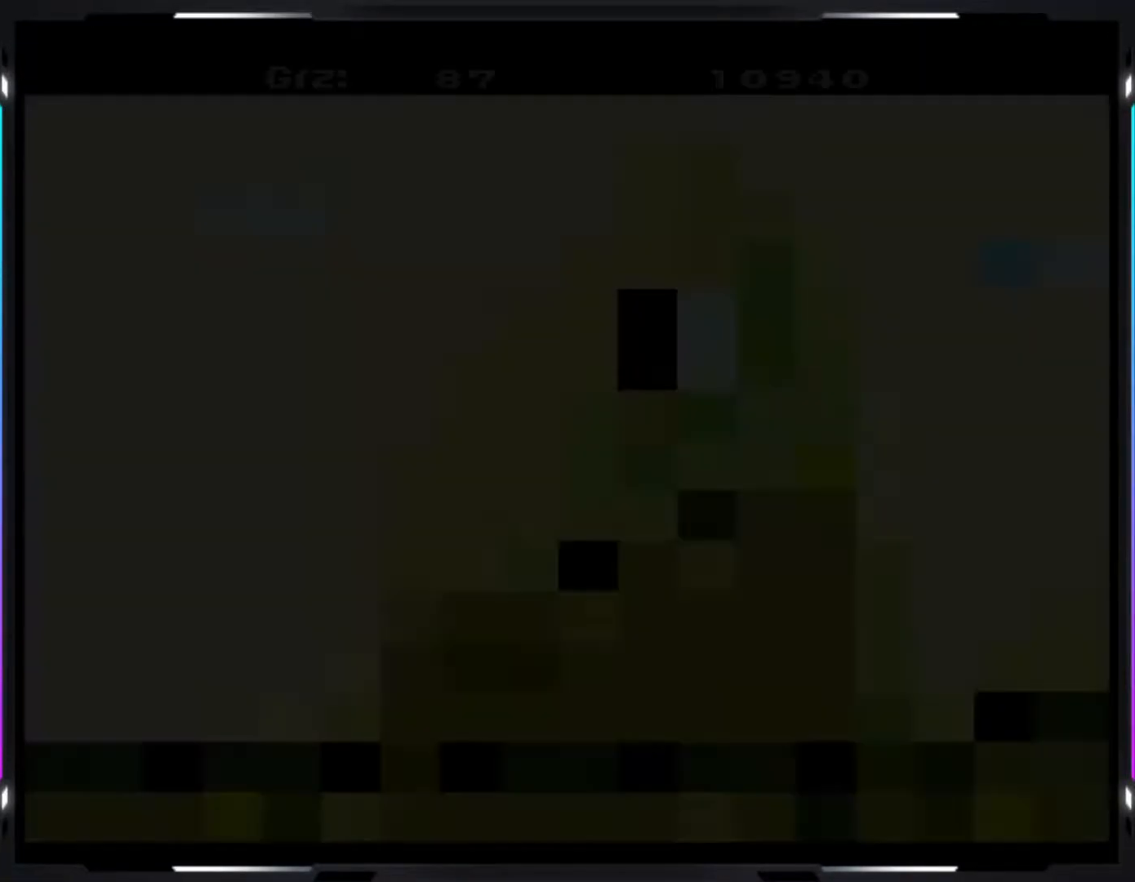
{"buttons": ["Y"], "events": []}
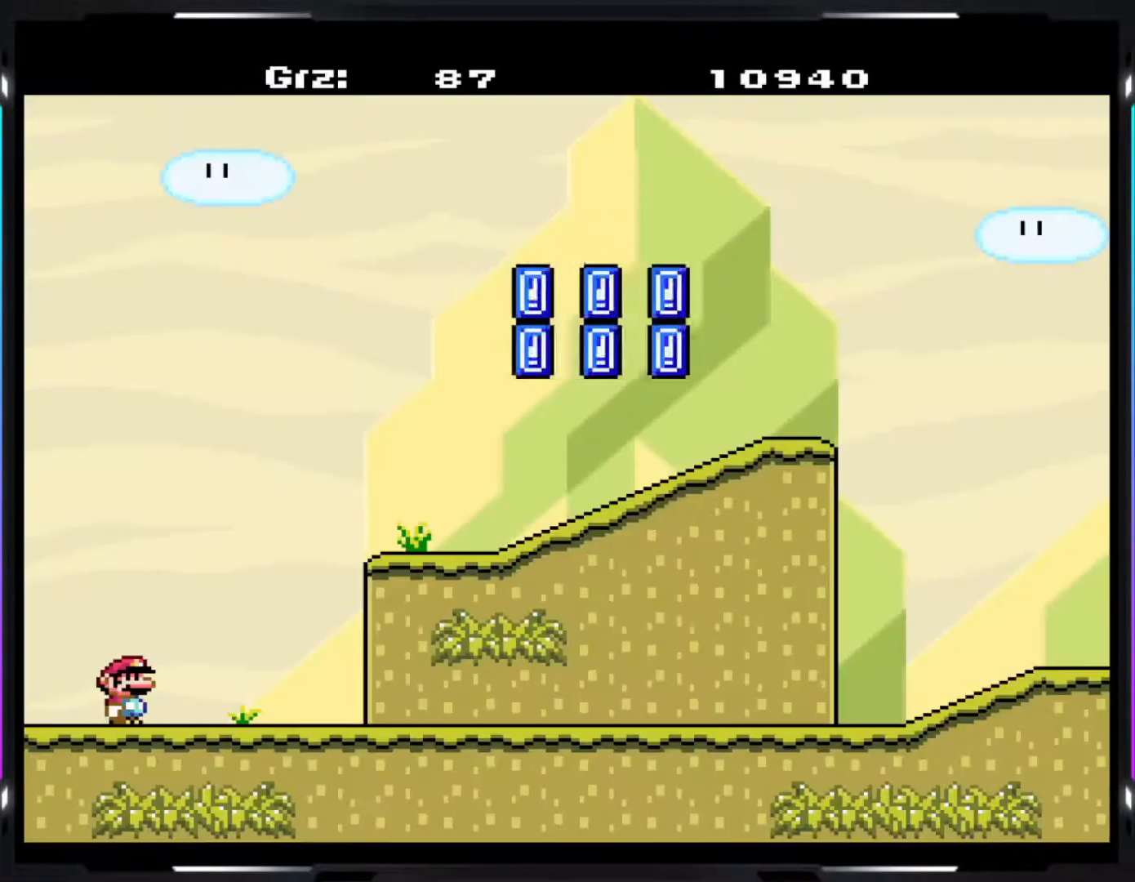
{"buttons": ["B", "Y"], "events": [[417, "B", "down"]]}
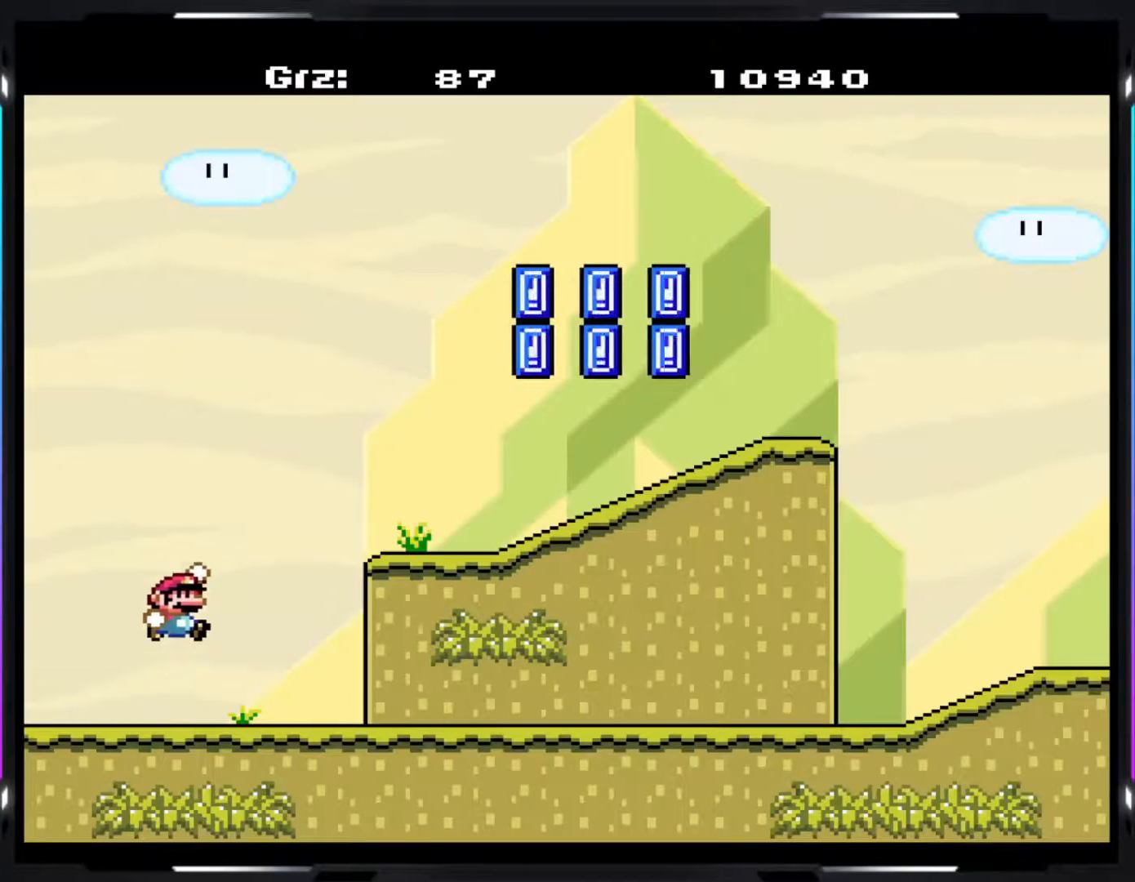
{"buttons": ["B", "Y"], "events": [[167, "B", "up"], [183, "B", "down"], [217, "B", "up"], [500, "B", "down"]]}
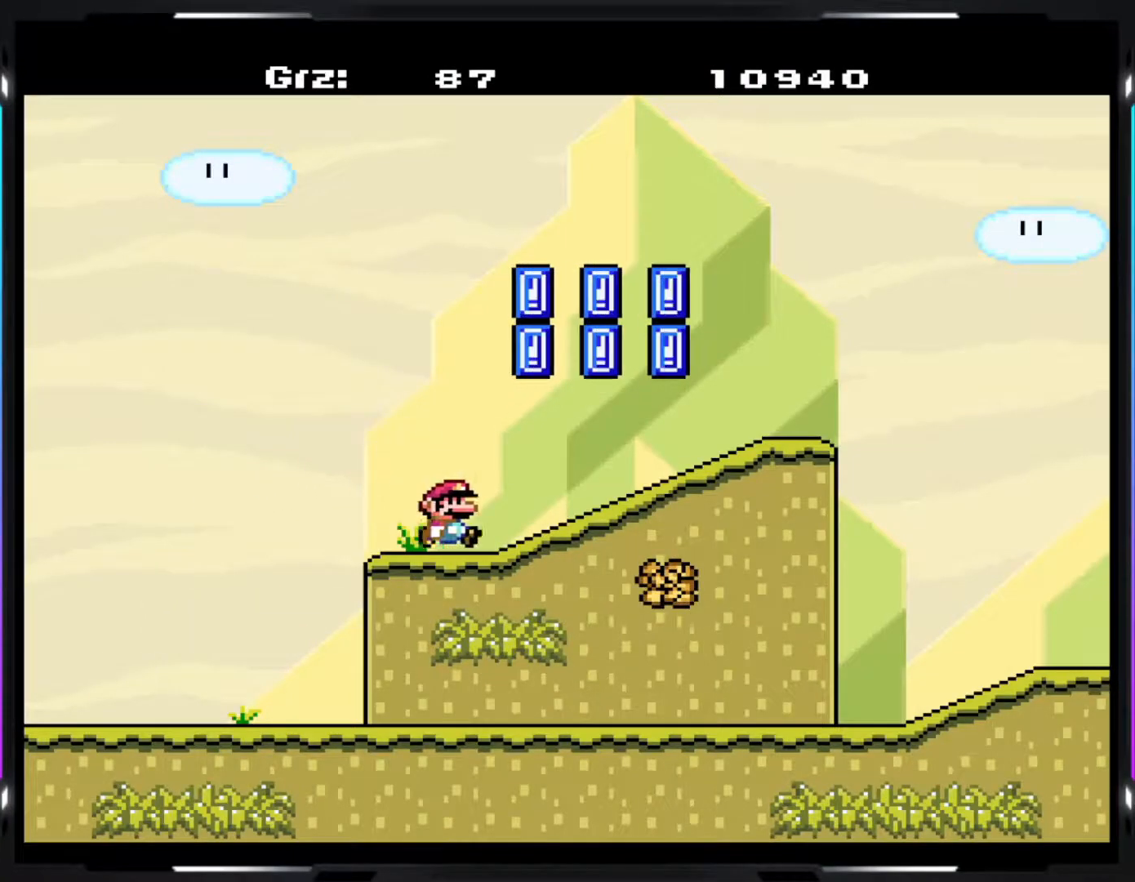
{"buttons": ["B", "Y"], "events": []}
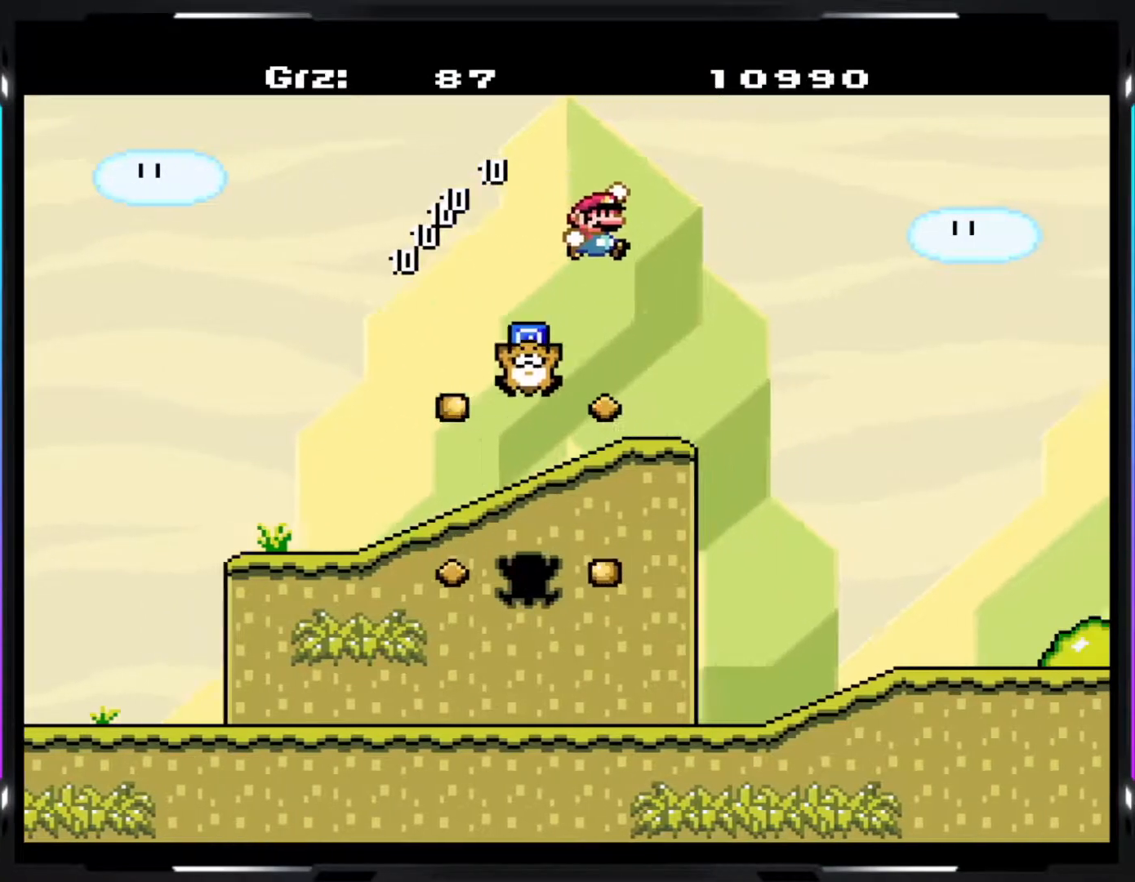
{"buttons": ["Y"], "events": [[450, "B", "up"]]}
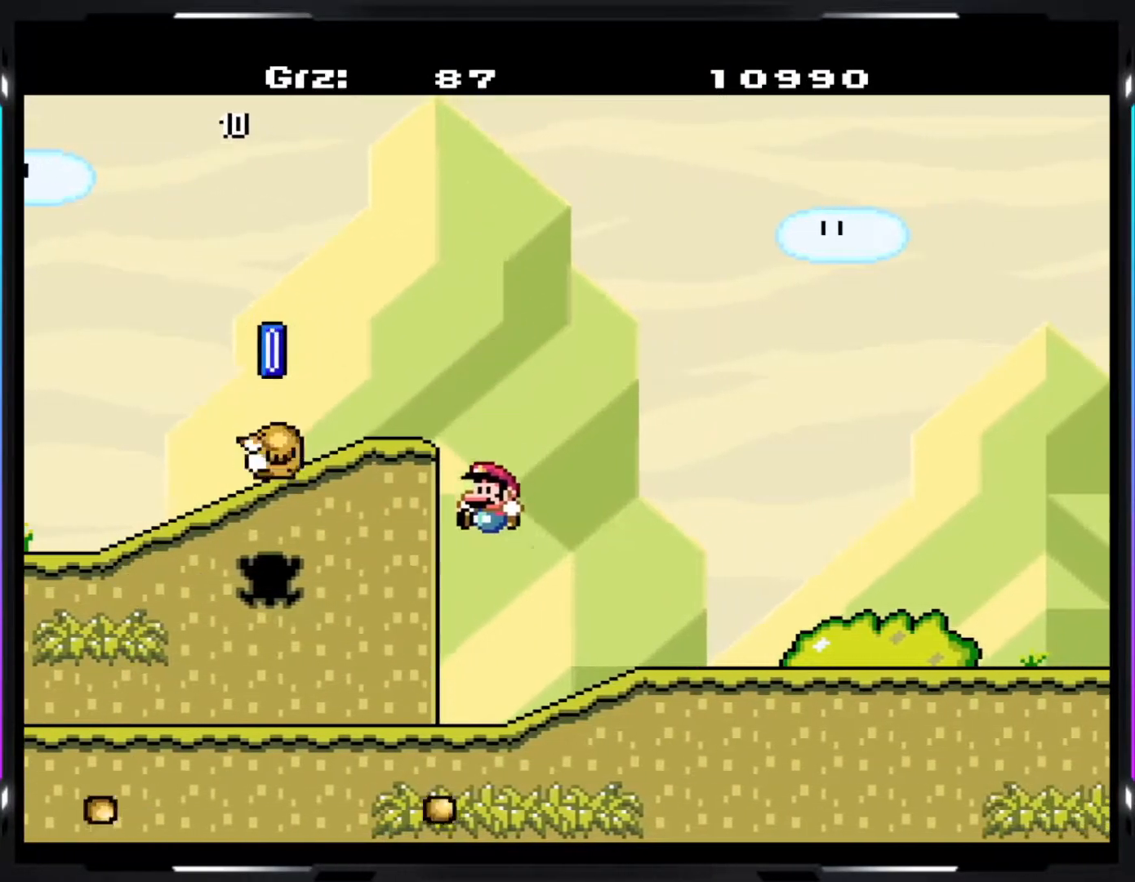
{"buttons": ["B", "Y"], "events": [[450, "B", "down"]]}
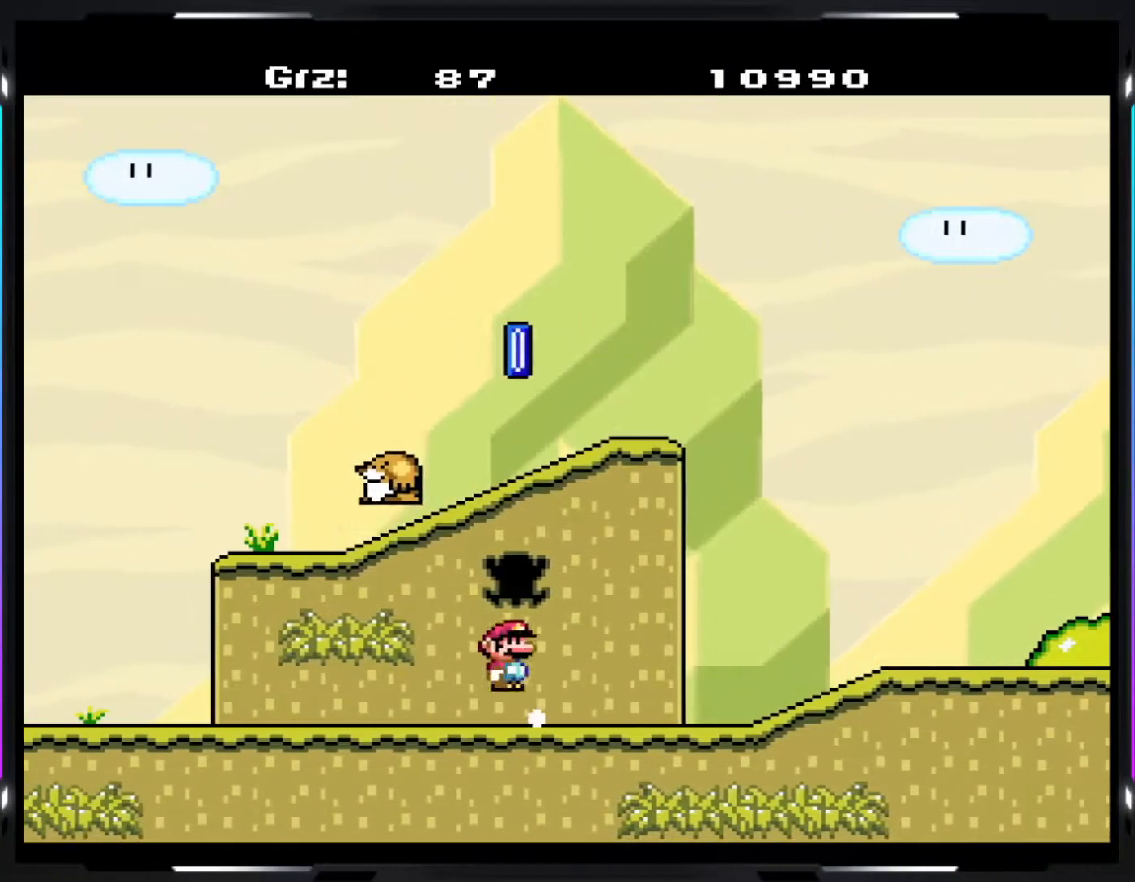
{"buttons": ["Y"], "events": [[433, "B", "up"]]}
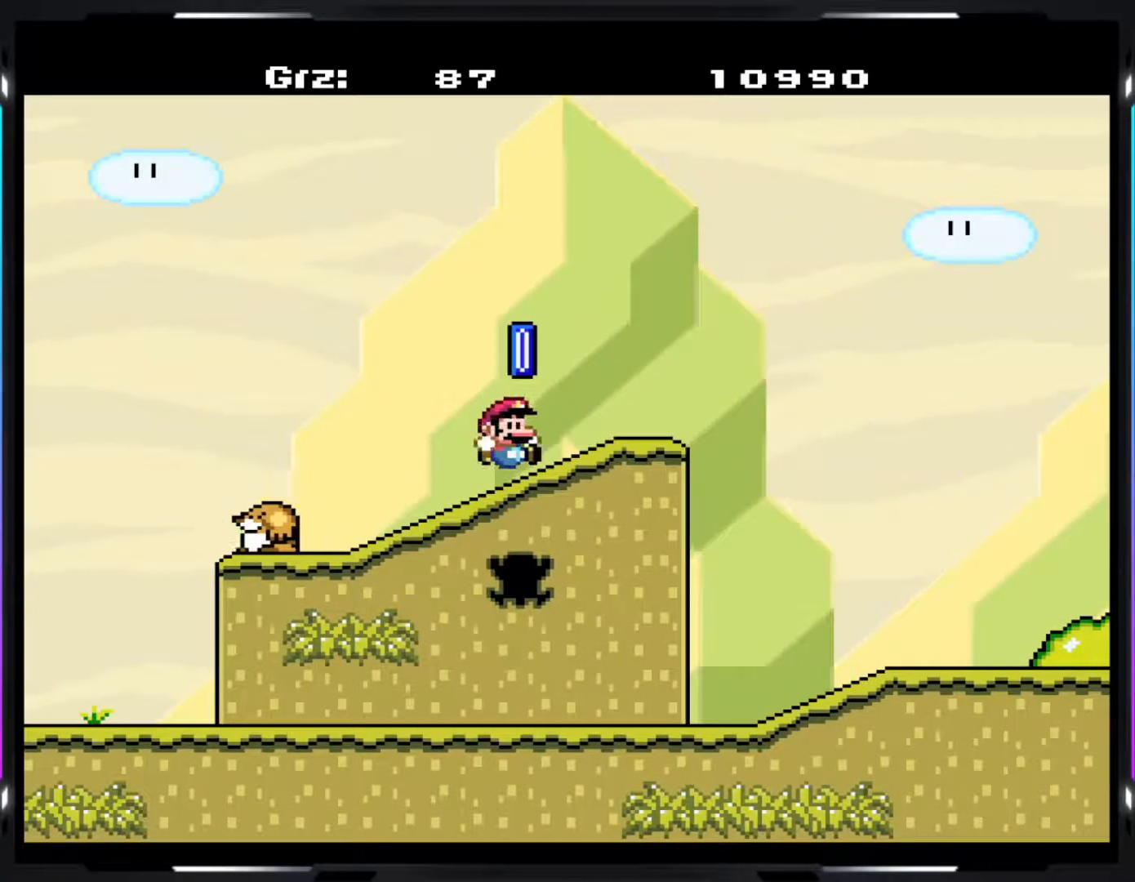
{"buttons": ["B", "Y"], "events": [[50, "B", "down"]]}
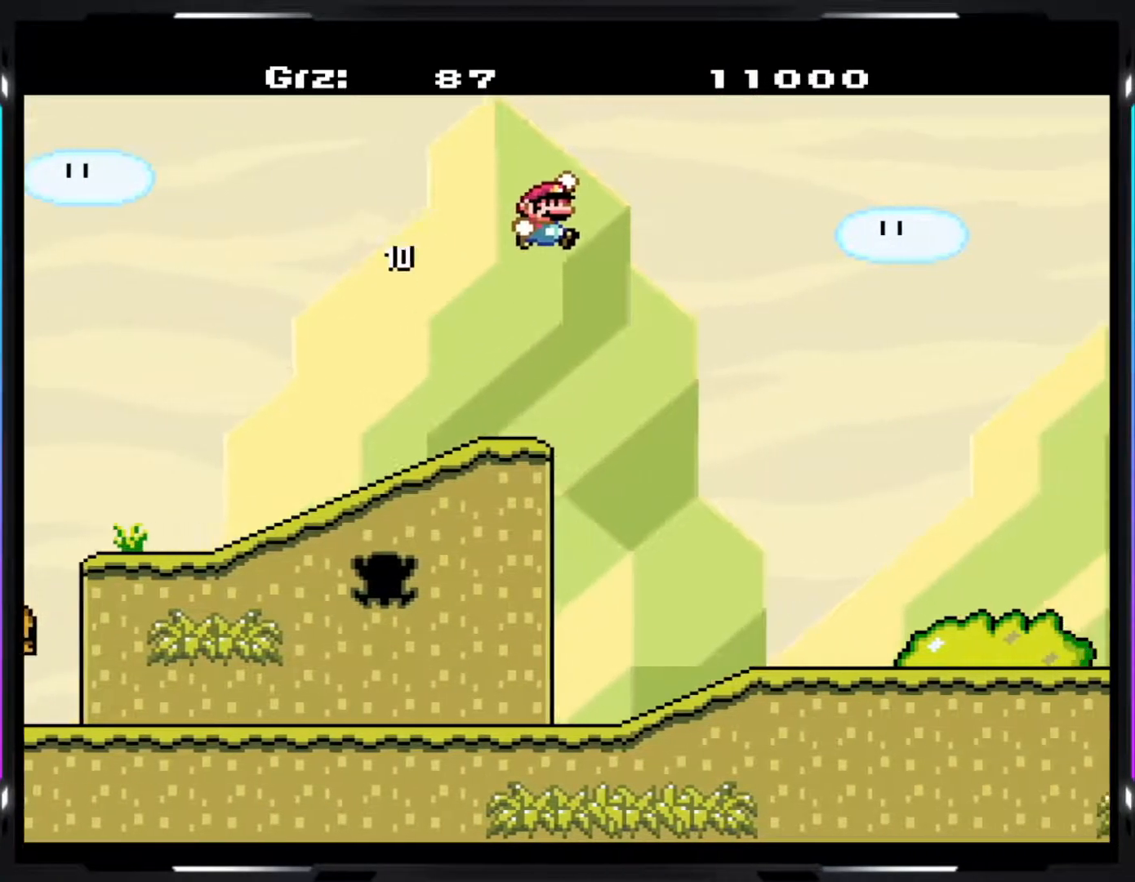
{"buttons": ["B", "Y"], "events": []}
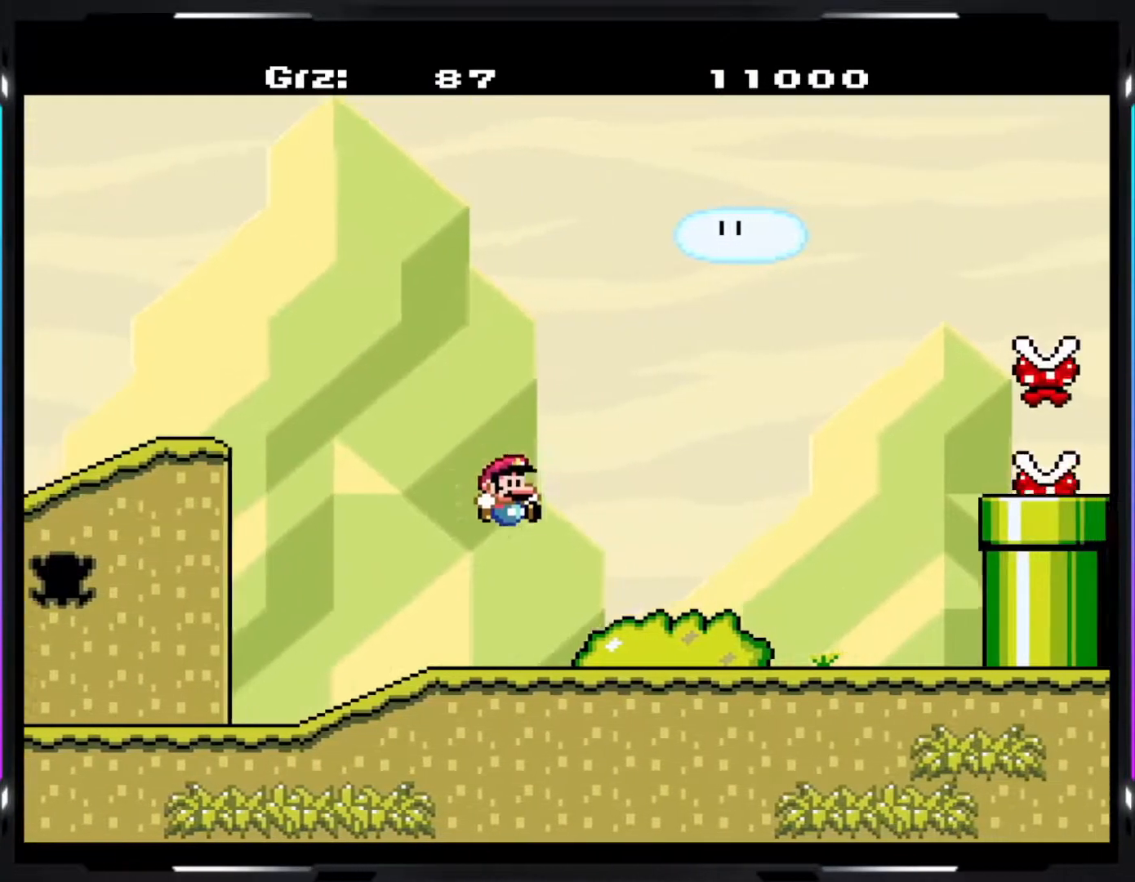
{"buttons": ["Y"], "events": [[67, "B", "up"]]}
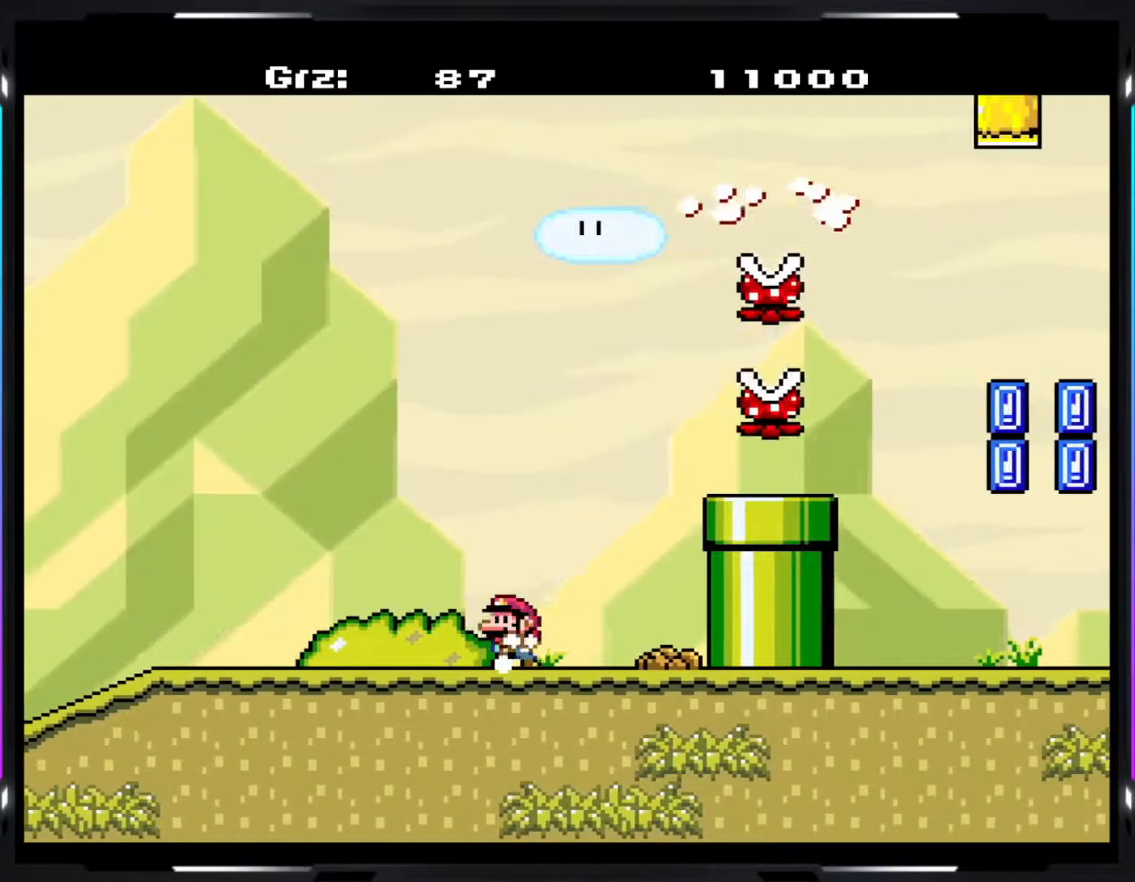
{"buttons": ["Y"], "events": []}
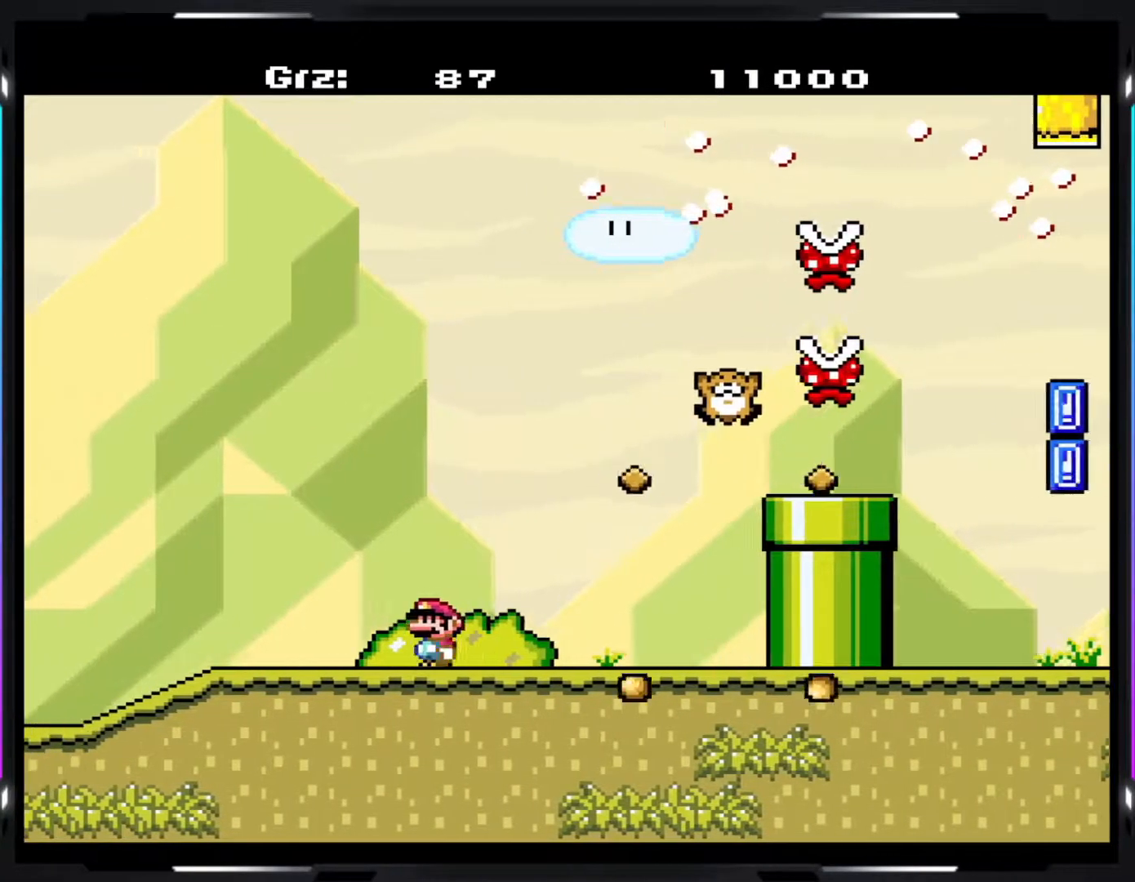
{"buttons": ["Y"], "events": []}
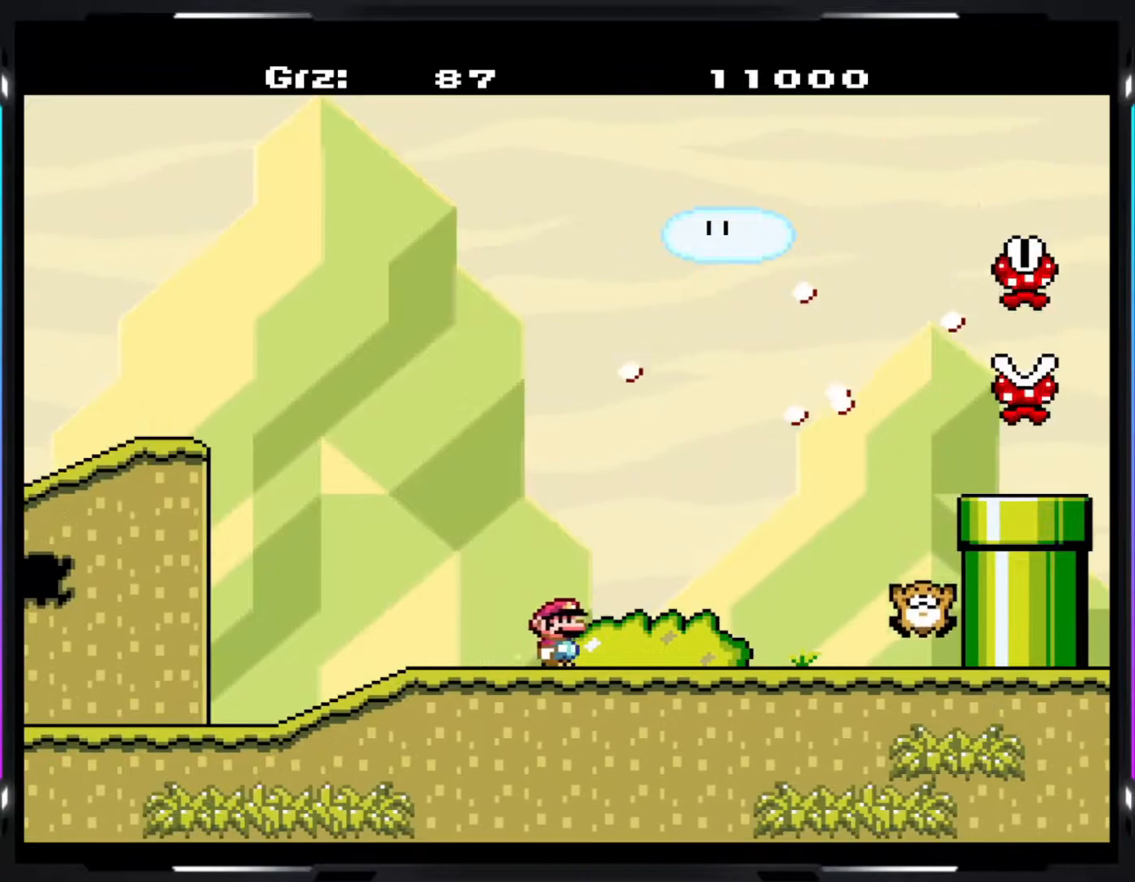
{"buttons": ["B", "Y"], "events": [[383, "B", "down"]]}
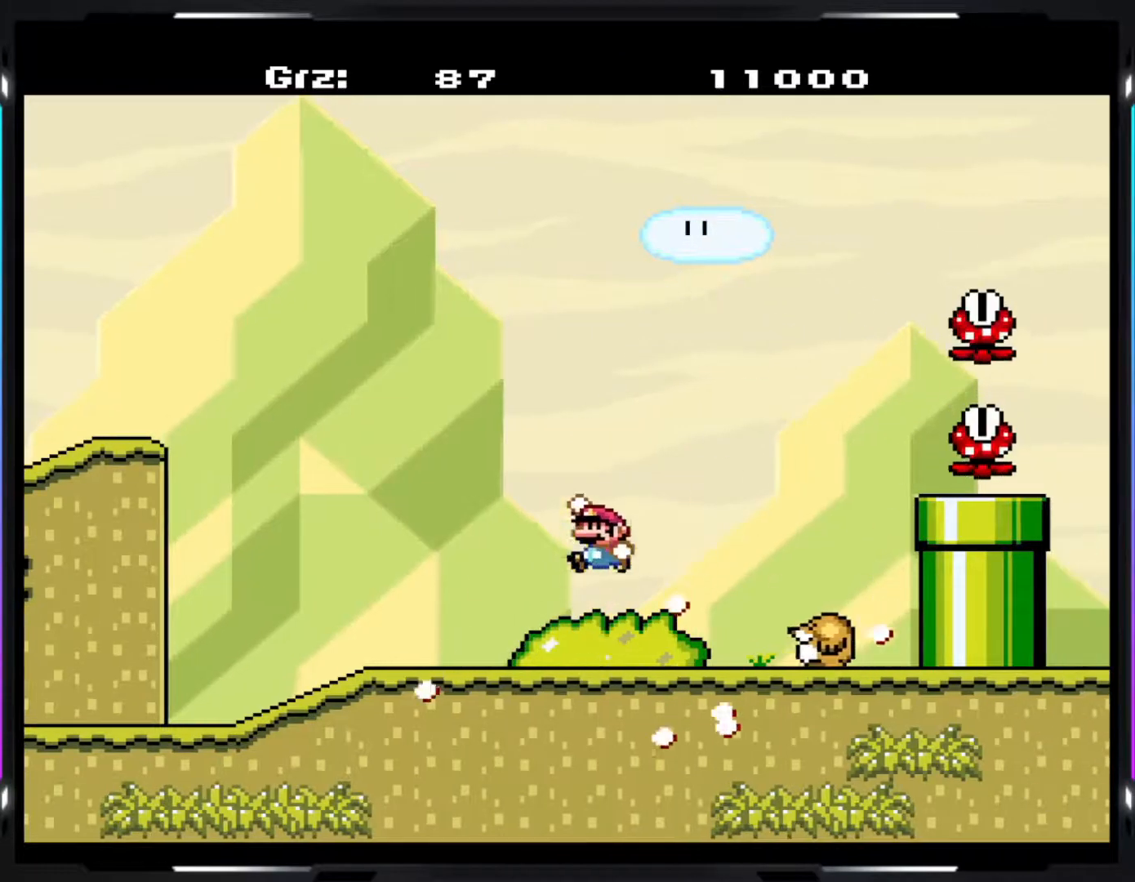
{"buttons": ["B", "Y"], "events": [[150, "B", "up"], [333, "B", "down"]]}
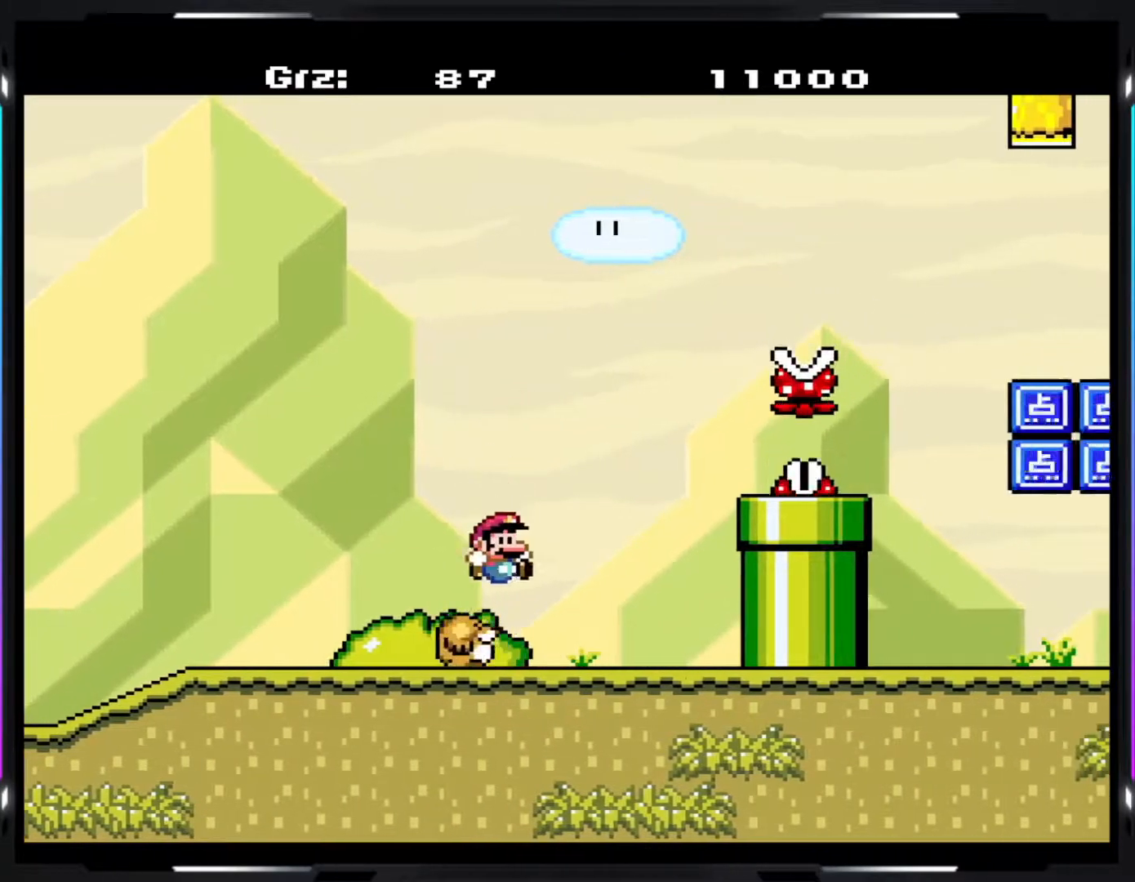
{"buttons": ["B", "Y"], "events": []}
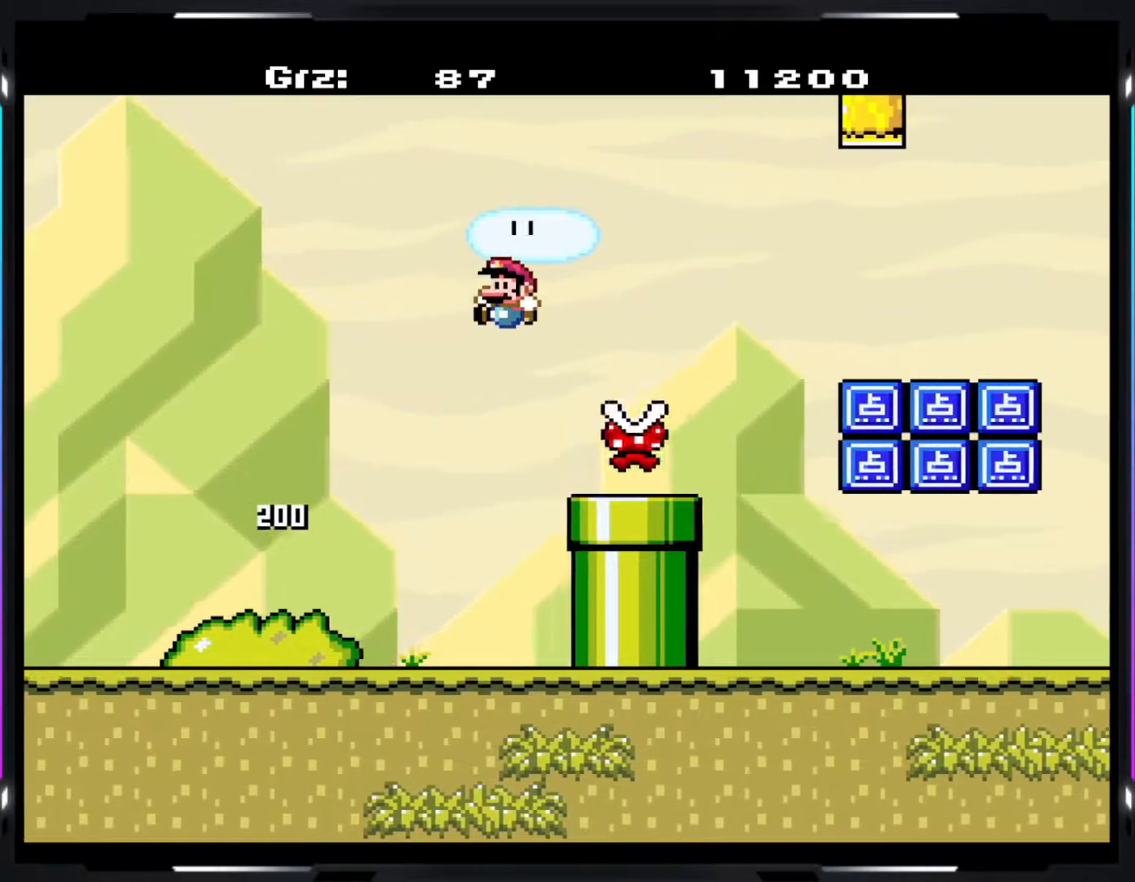
{"buttons": ["Y"], "events": [[350, "B", "up"]]}
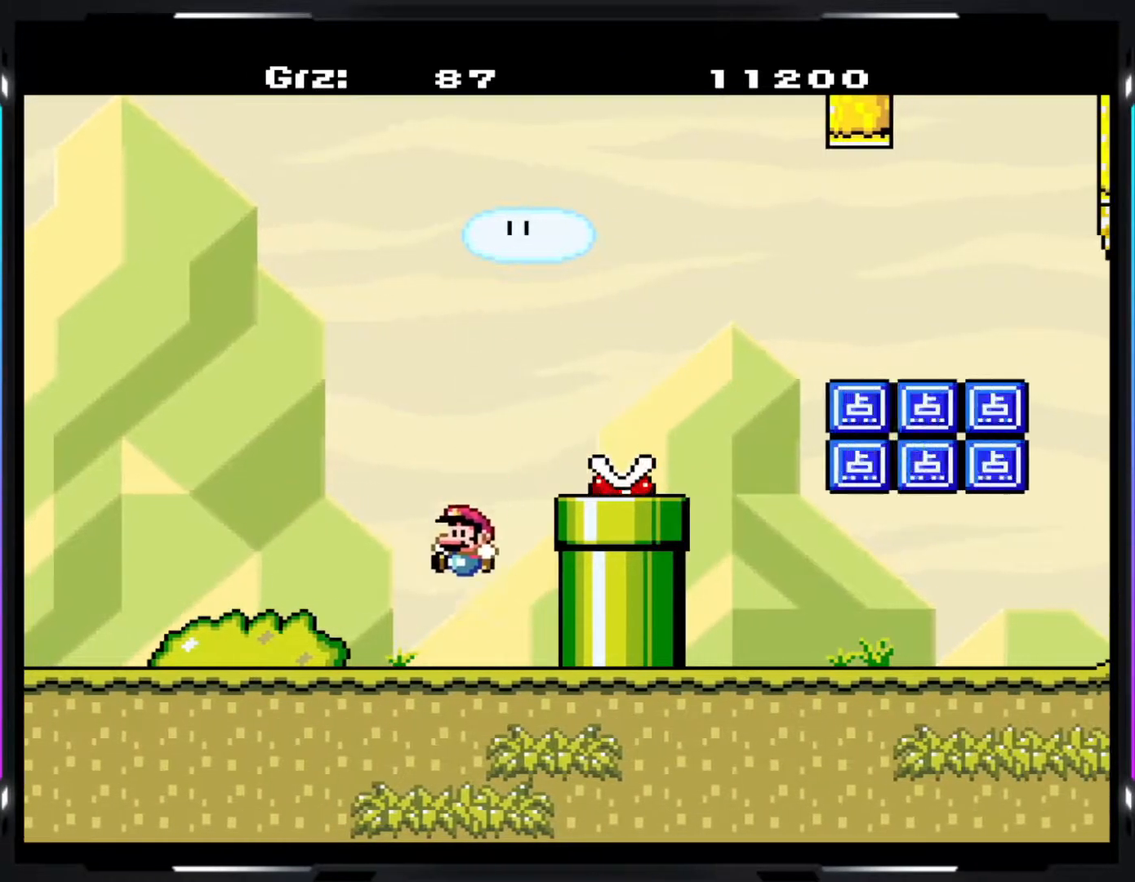
{"buttons": ["Y"], "events": [[133, "B", "down"], [383, "B", "up"]]}
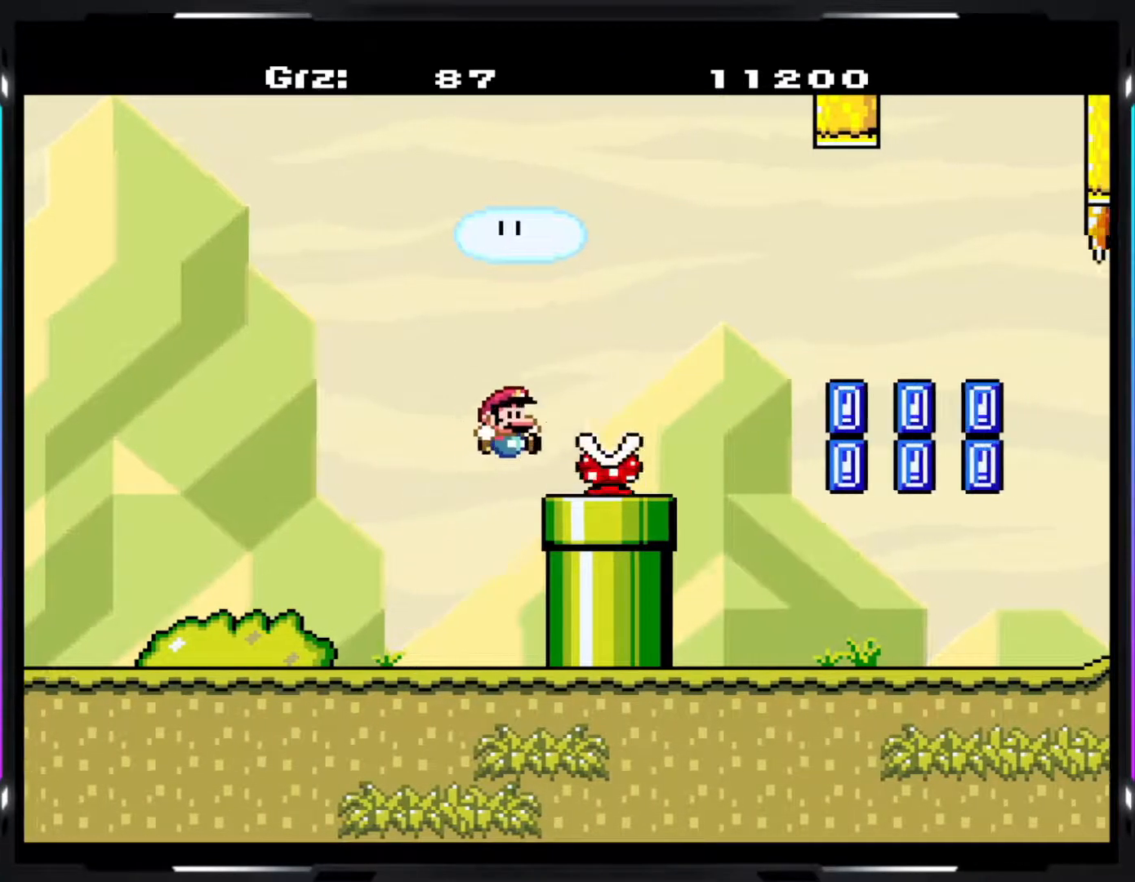
{"buttons": ["Y"], "events": [[183, "A", "down"], [267, "A", "up"]]}
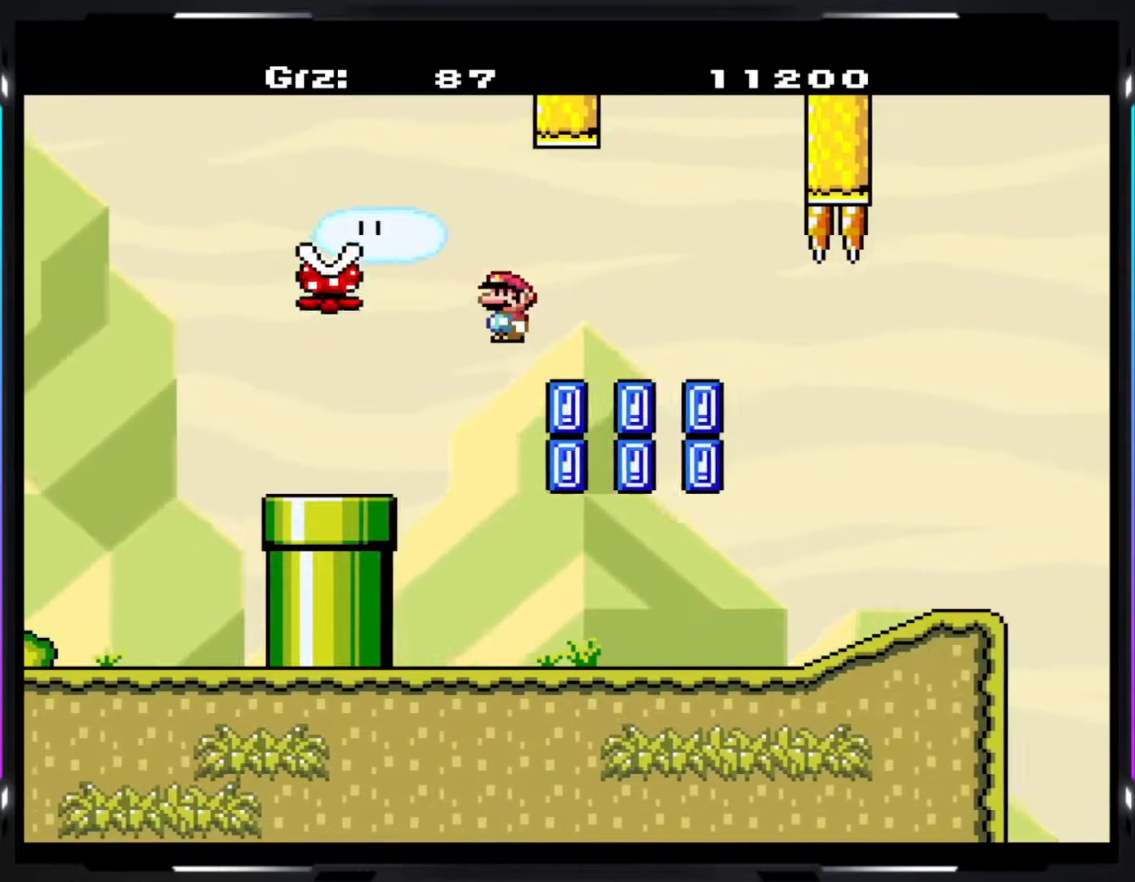
{"buttons": ["Y"], "events": [[50, "A", "down"], [333, "A", "up"]]}
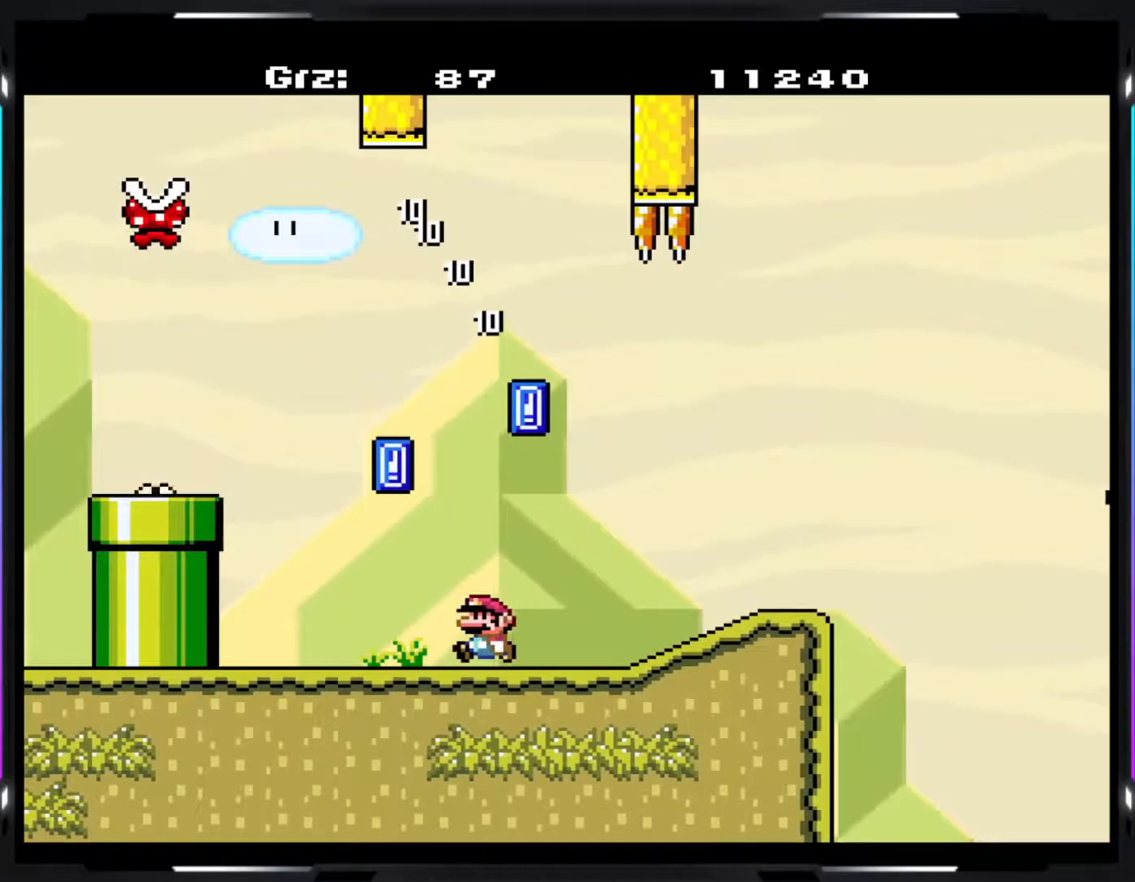
{"buttons": ["A", "Y"], "events": [[100, "A", "down"]]}
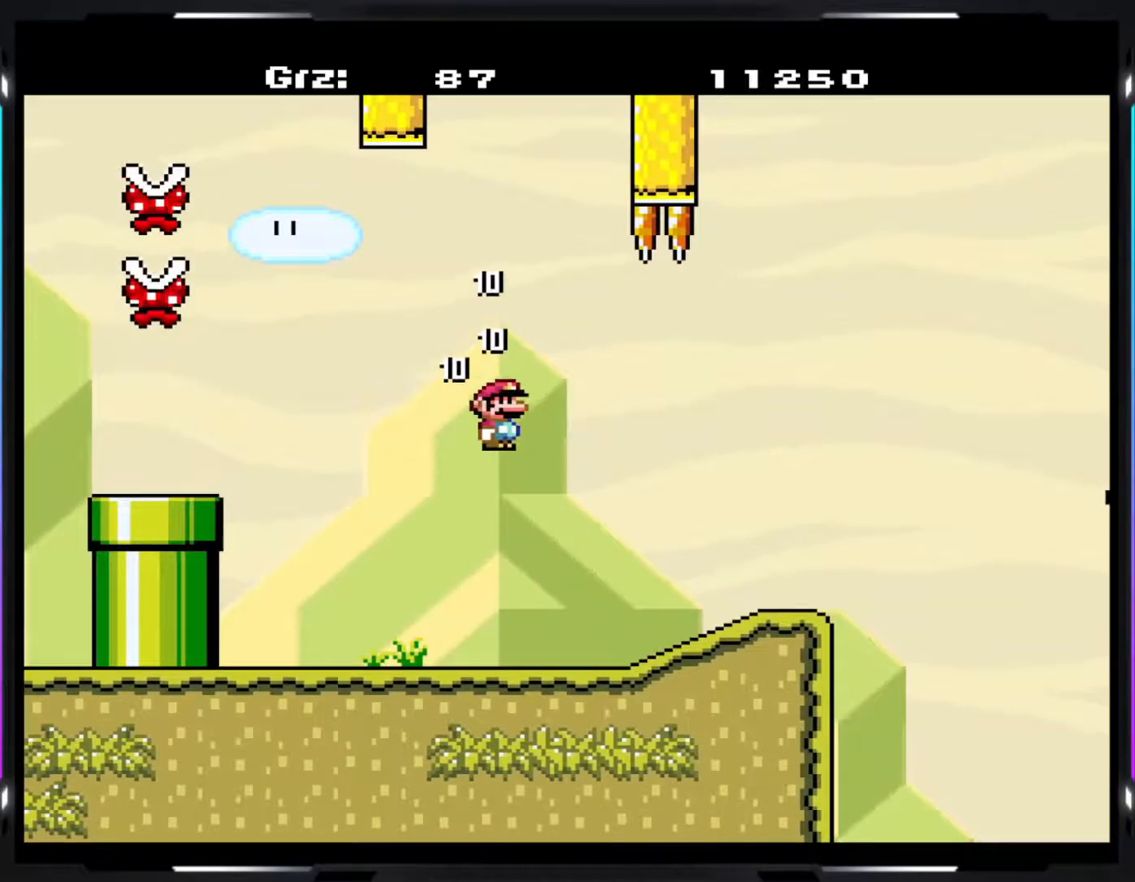
{"buttons": ["B", "Y"], "events": [[183, "A", "up"], [450, "B", "down"]]}